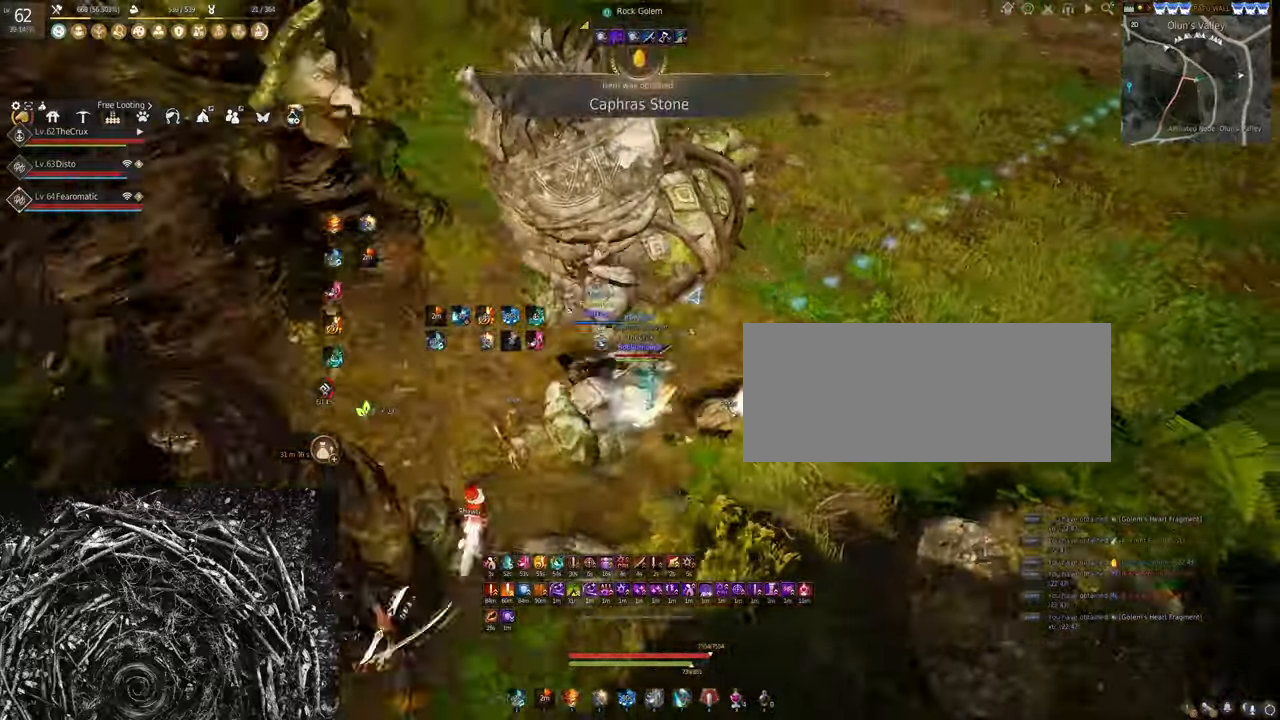
Gameplay with keyboard and mouse; each line is a JSON object with the keys and mouse buttons held at the frame after it. "events" lists presses ("down") and releases ("up") of "a", "c", "d", "e", "f", "q", "s", "shift", "space", "tab", "w", "x", "z", "mouse_left" and "mouse_right" between this image and that frame as [ms after this image, input, new state], when the widget could be followed in between. "mouse_left", "mouse_right" = the "left", "right" buttons of the "mouse" list. No other keys are recorded. Mouse movement is not recorded.
{"keys": ["shift", "w"], "mouse": [], "events": [[200, "d", "up"], [233, "mouse_left", "up"], [433, "shift", "down"], [433, "w", "down"]]}
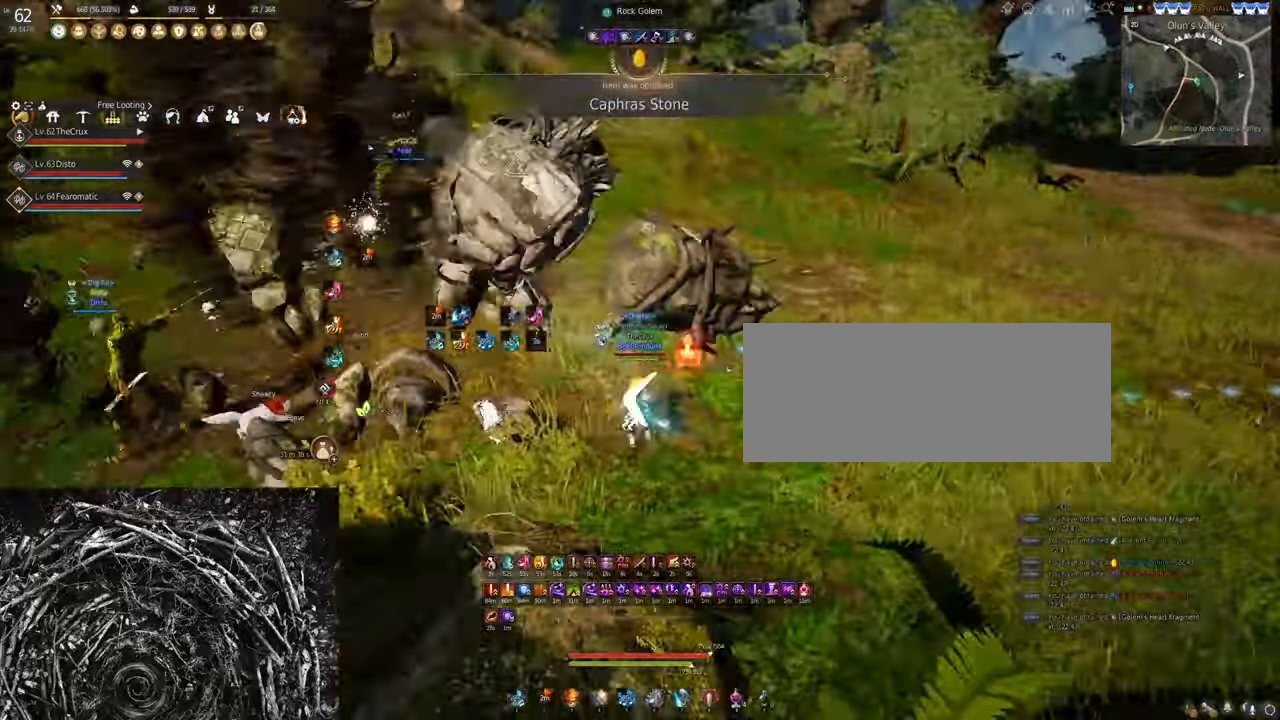
{"keys": ["f", "w"], "mouse": [], "events": [[167, "shift", "up"], [367, "f", "down"]]}
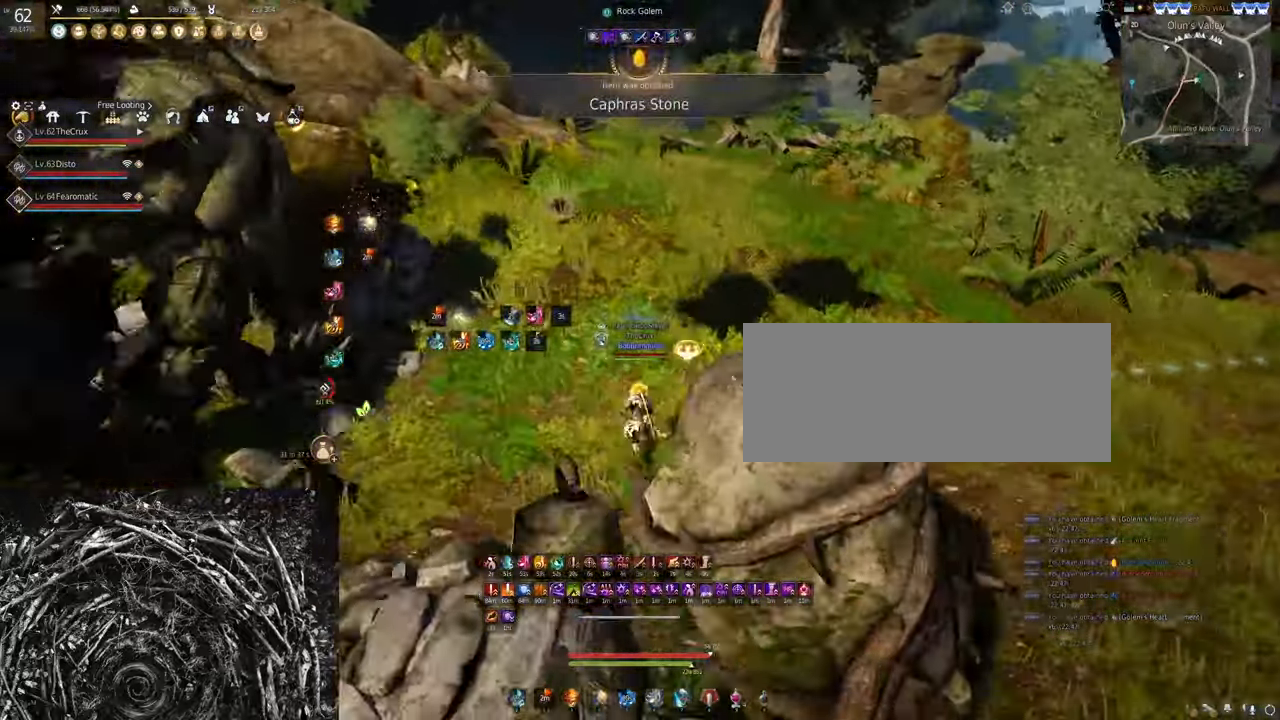
{"keys": ["shift", "w"], "mouse": [], "events": [[100, "f", "up"], [300, "shift", "down"]]}
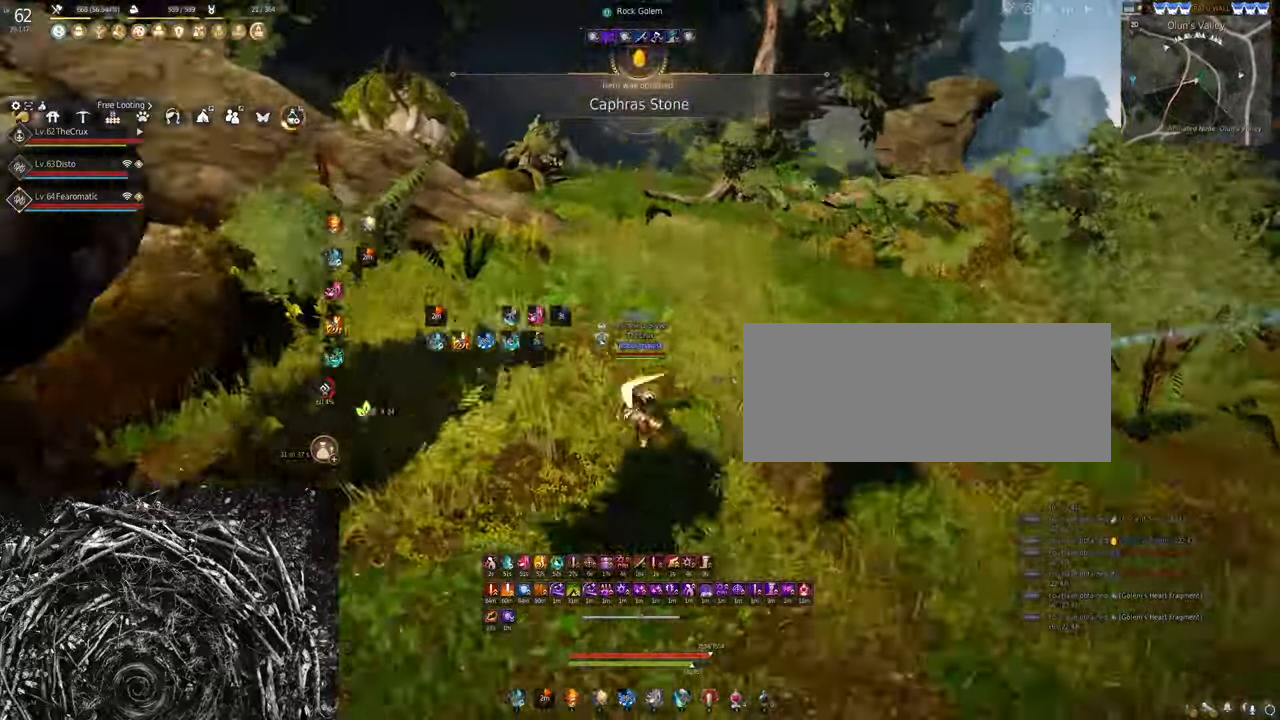
{"keys": ["shift", "w"], "mouse": [], "events": []}
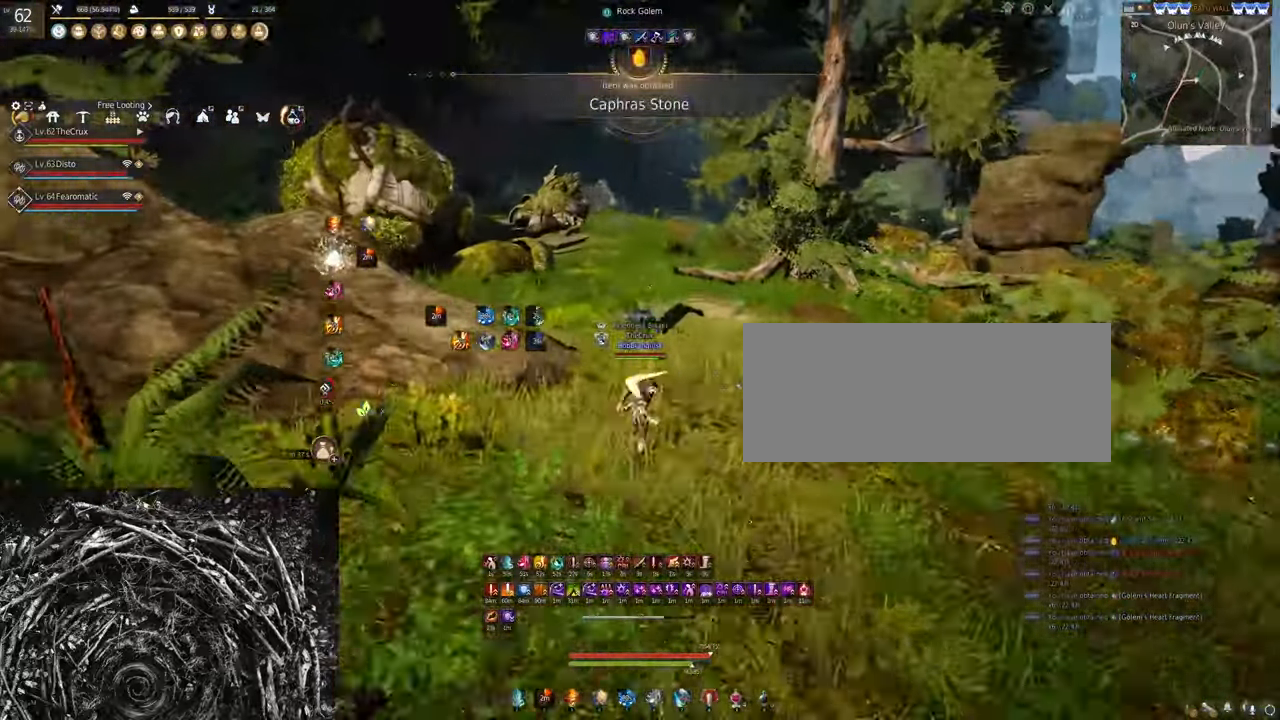
{"keys": [], "mouse": ["left"], "events": [[67, "shift", "up"], [100, "w", "up"], [200, "mouse_left", "down"]]}
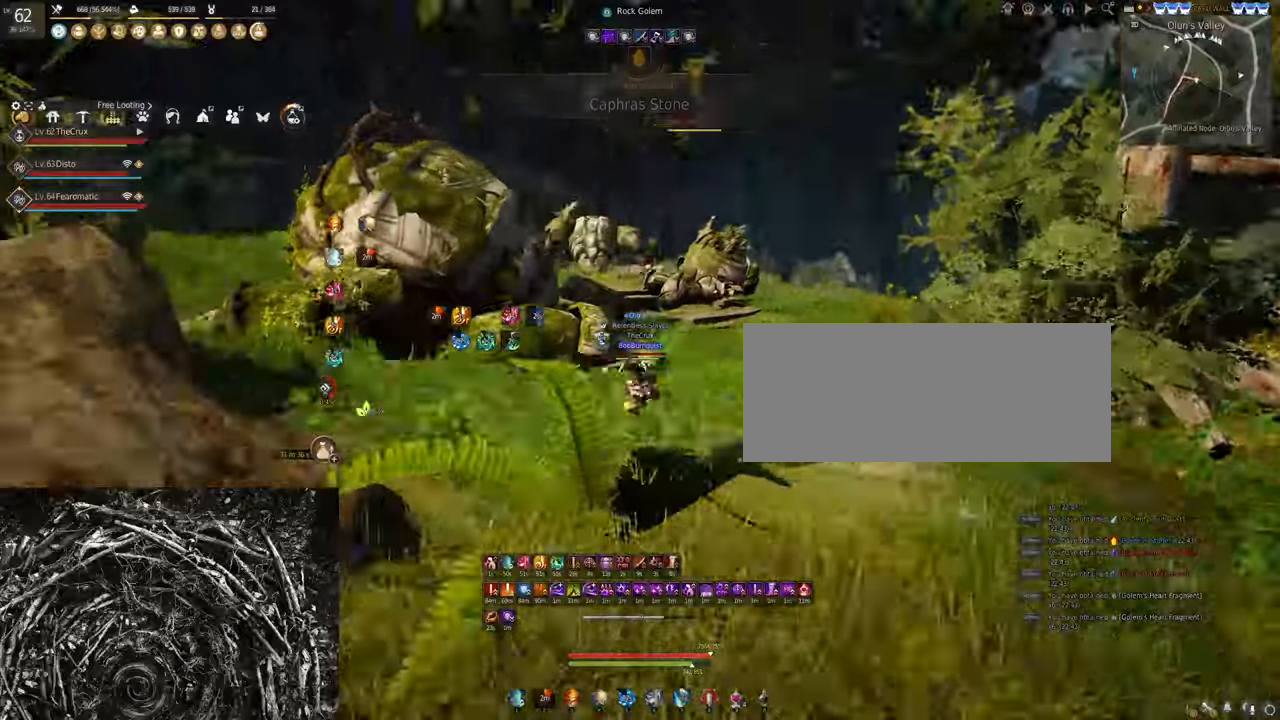
{"keys": [], "mouse": ["left", "right"], "events": [[200, "mouse_right", "down"]]}
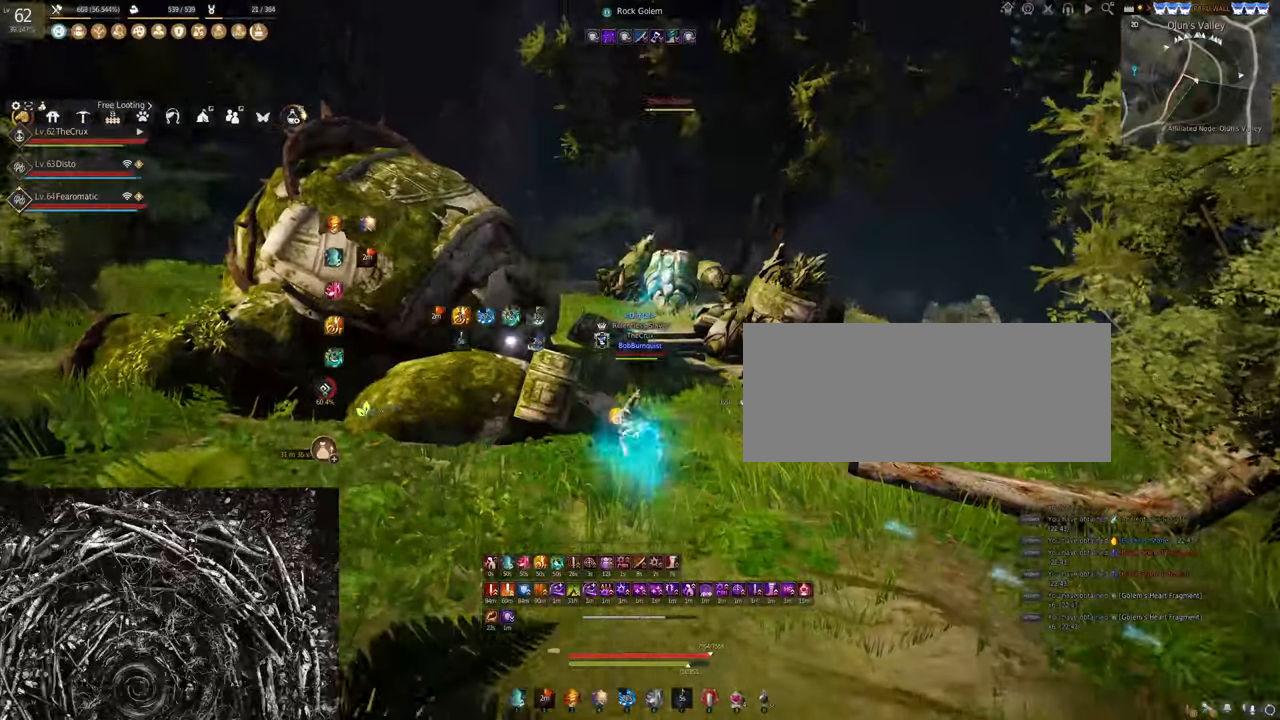
{"keys": ["s"], "mouse": [], "events": [[66, "mouse_left", "up"], [66, "mouse_right", "up"], [166, "s", "down"]]}
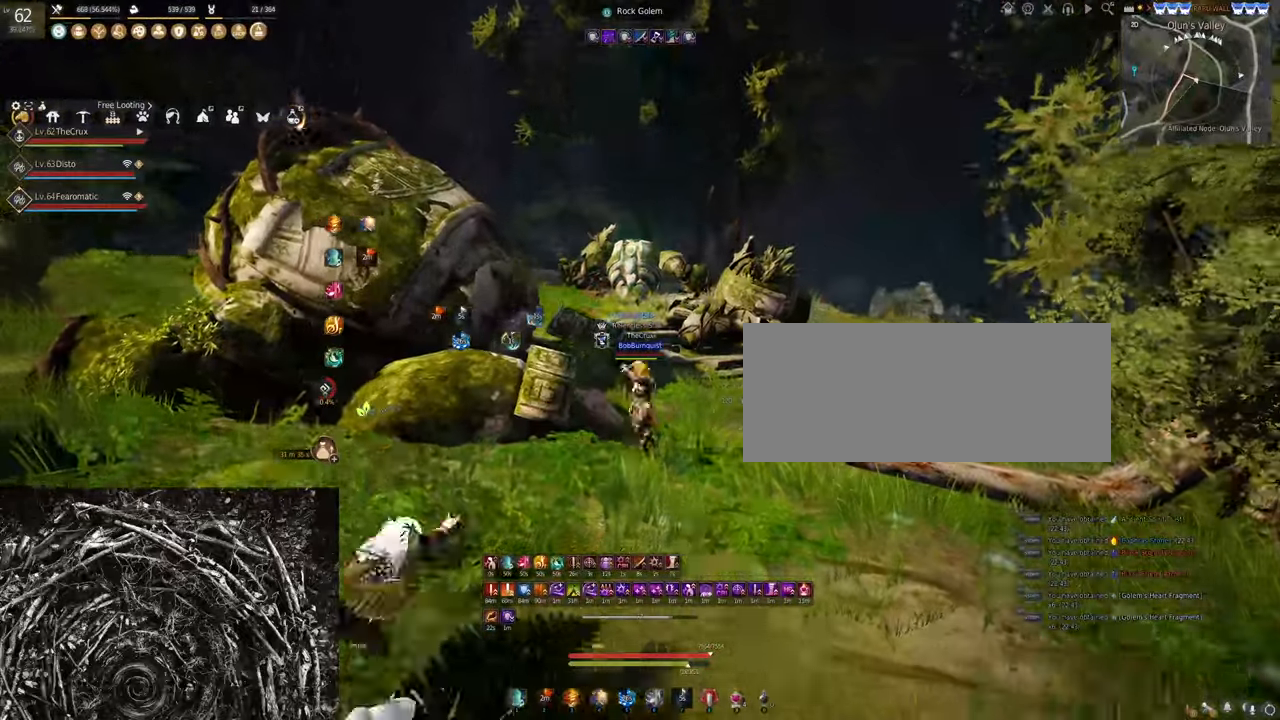
{"keys": [], "mouse": [], "events": [[100, "s", "up"], [133, "shift", "down"], [200, "z", "down"], [500, "shift", "up"], [500, "z", "up"]]}
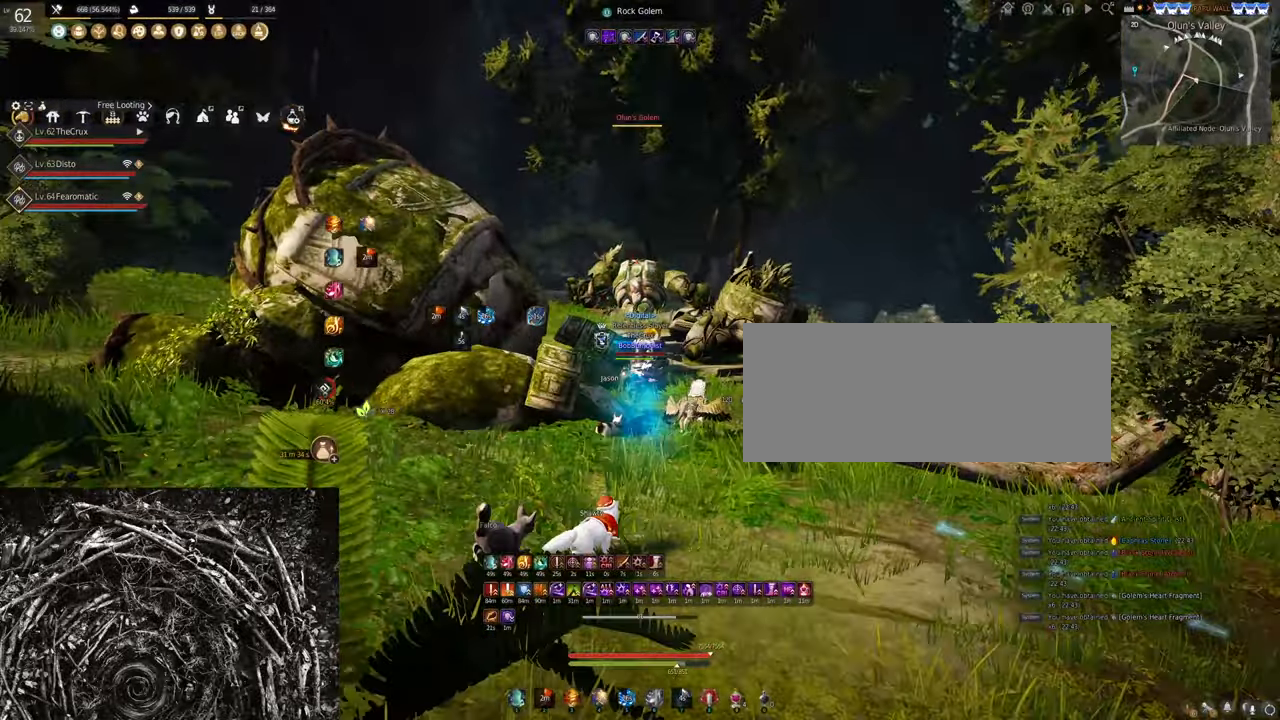
{"keys": ["s"], "mouse": [], "events": [[166, "s", "down"]]}
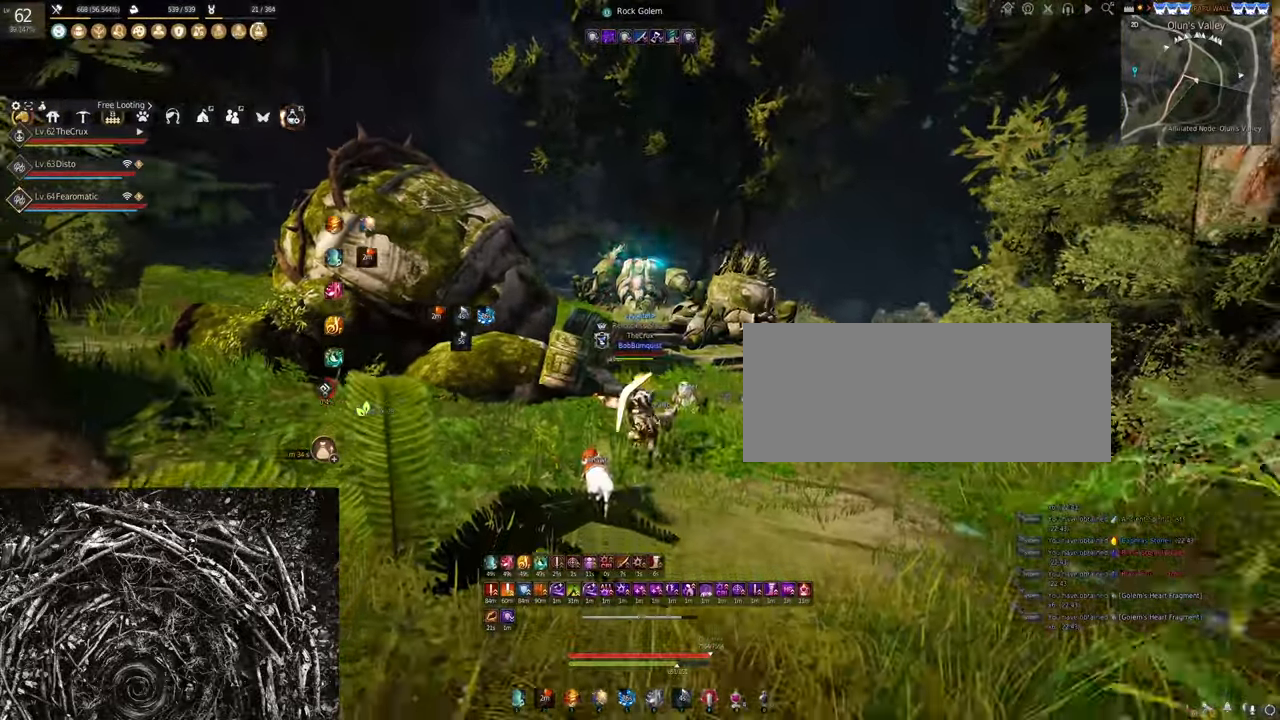
{"keys": ["shift"], "mouse": [], "events": [[333, "s", "up"], [500, "shift", "down"]]}
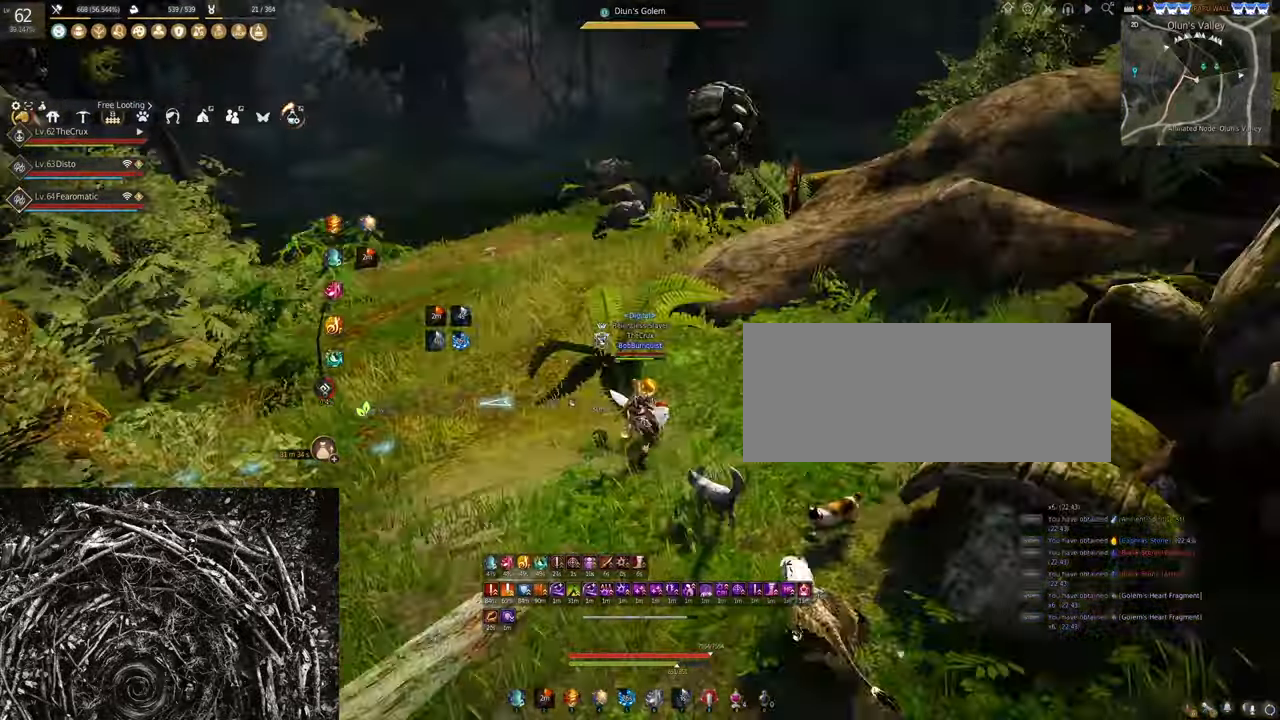
{"keys": ["f", "w"], "mouse": [], "events": [[66, "w", "down"], [233, "shift", "up"], [500, "f", "down"]]}
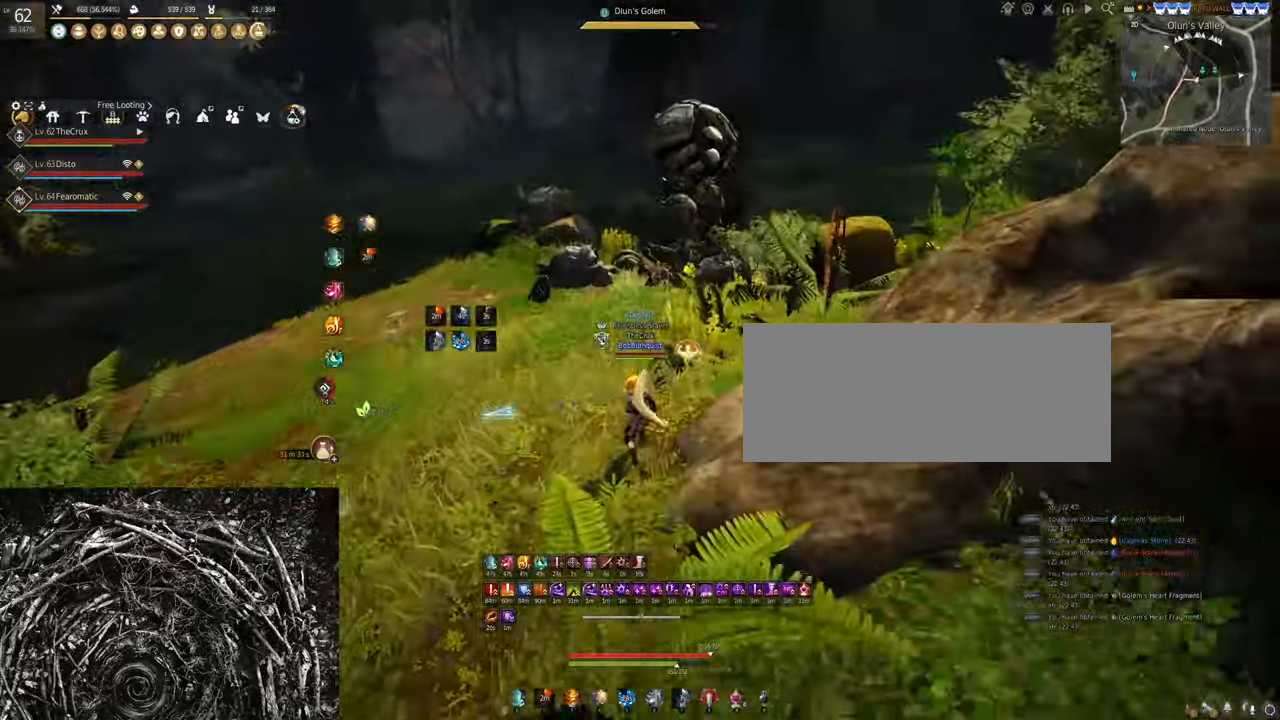
{"keys": ["w"], "mouse": [], "events": [[200, "f", "up"]]}
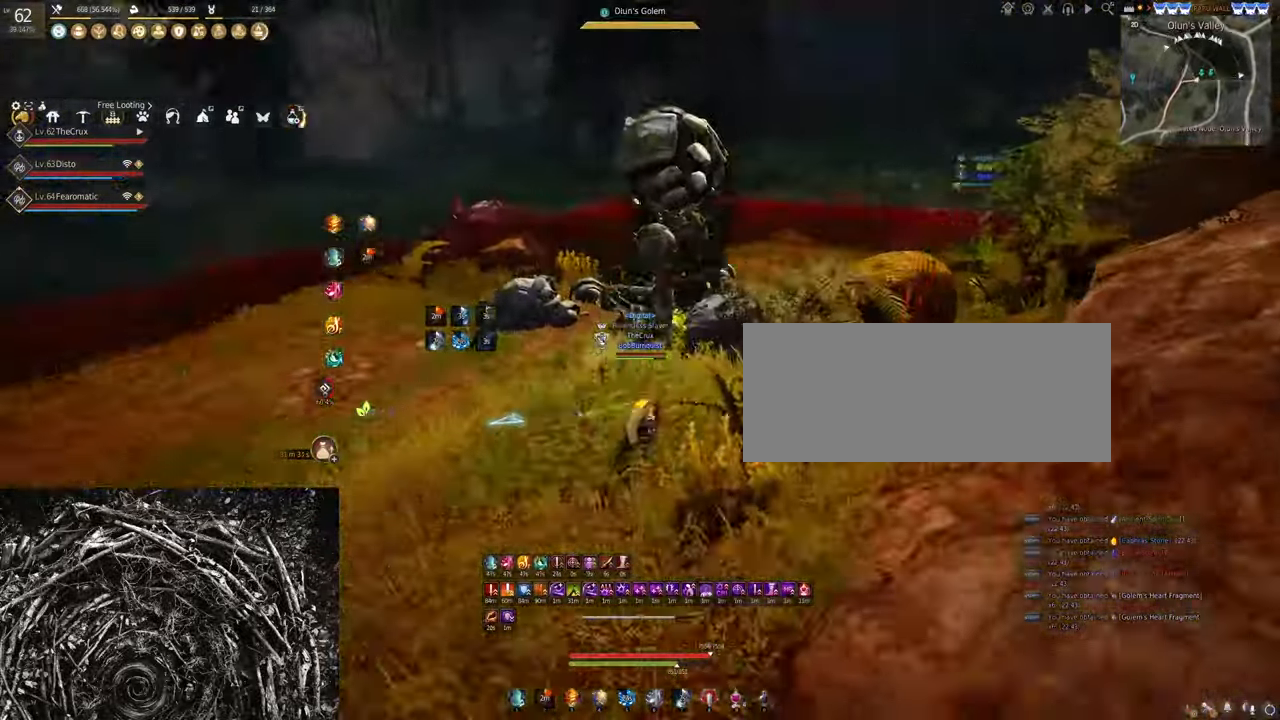
{"keys": ["w"], "mouse": [], "events": []}
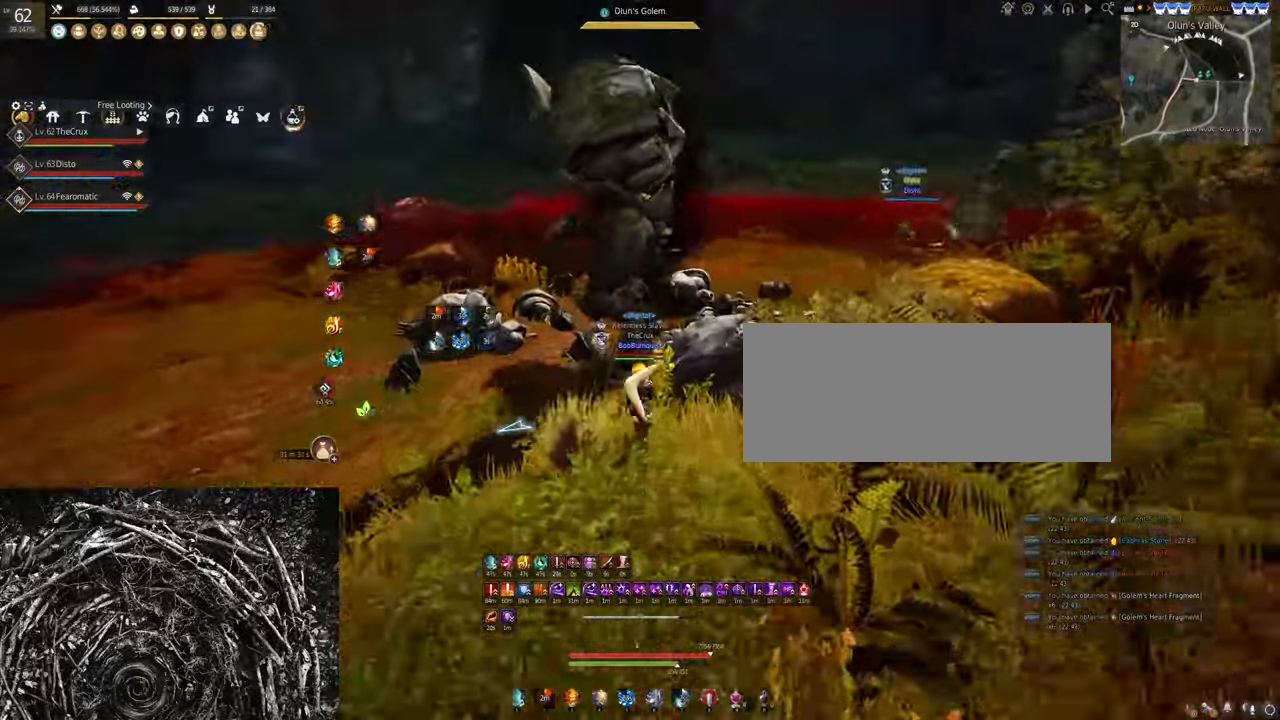
{"keys": ["d"], "mouse": ["left"], "events": [[200, "w", "up"], [266, "d", "down"], [300, "mouse_left", "down"]]}
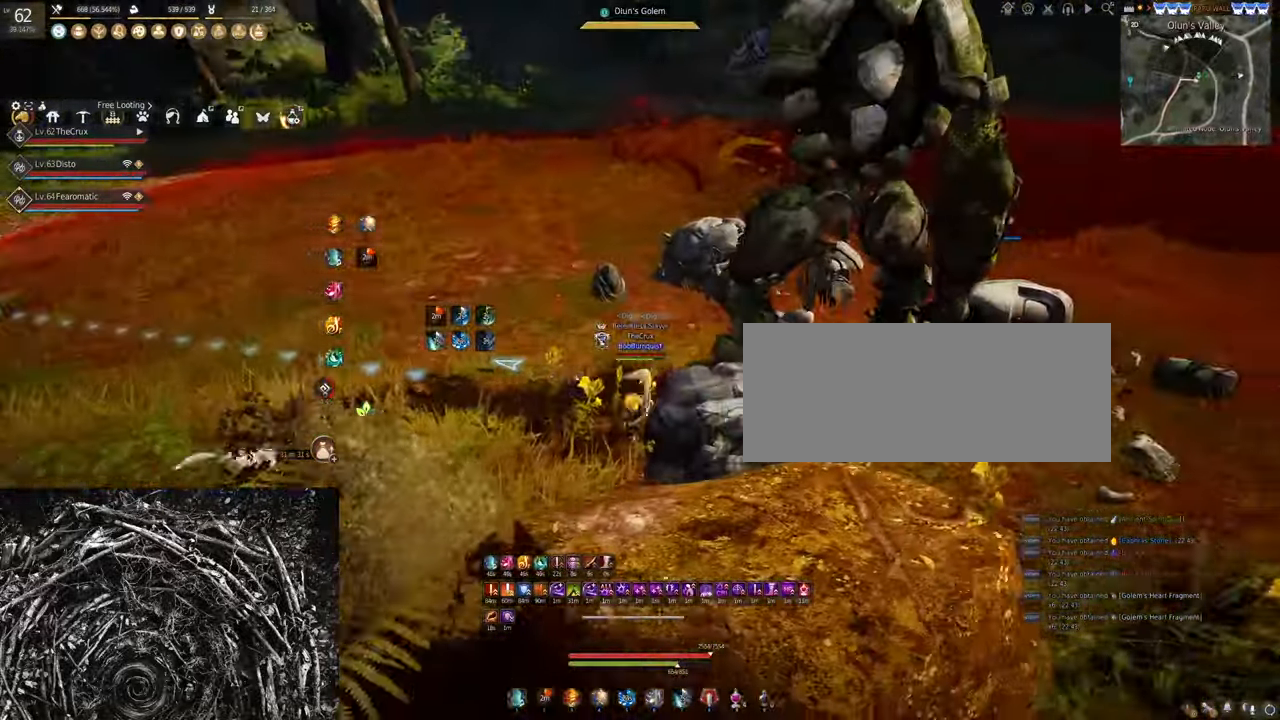
{"keys": [], "mouse": ["left"], "events": [[466, "d", "up"]]}
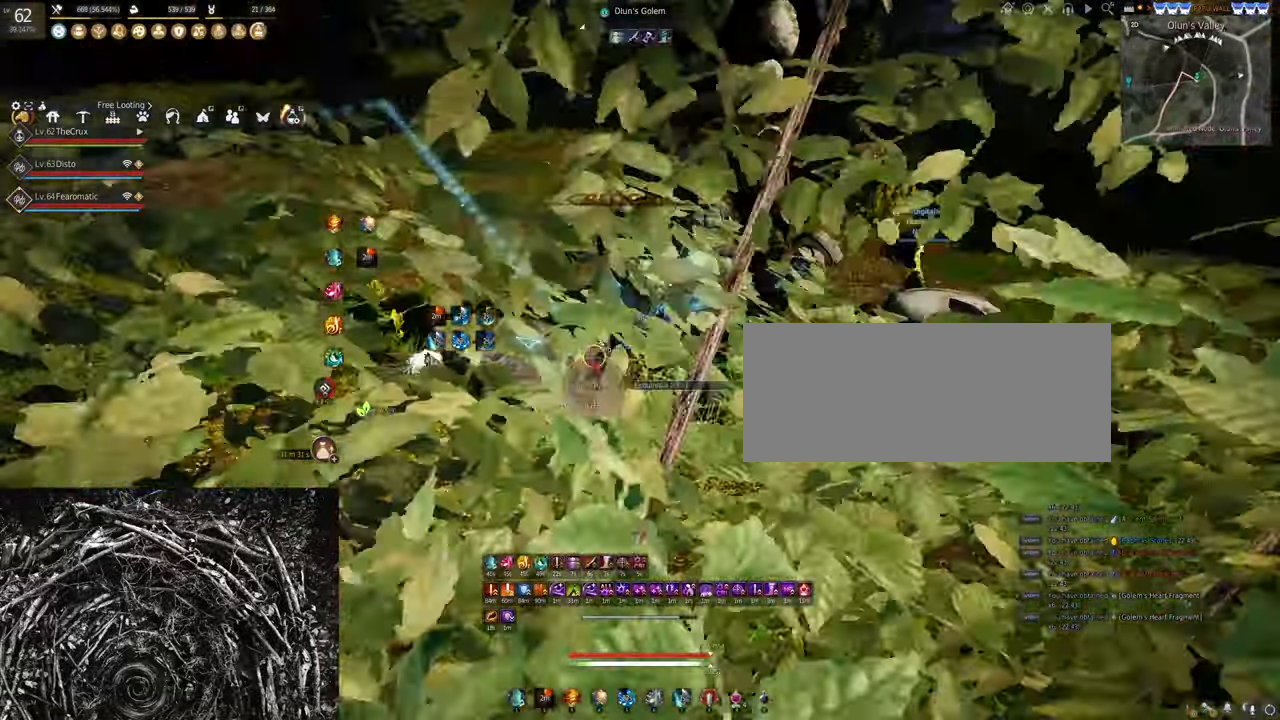
{"keys": [], "mouse": ["right"], "events": [[33, "mouse_left", "up"], [66, "s", "down"], [167, "mouse_right", "down"], [467, "s", "up"]]}
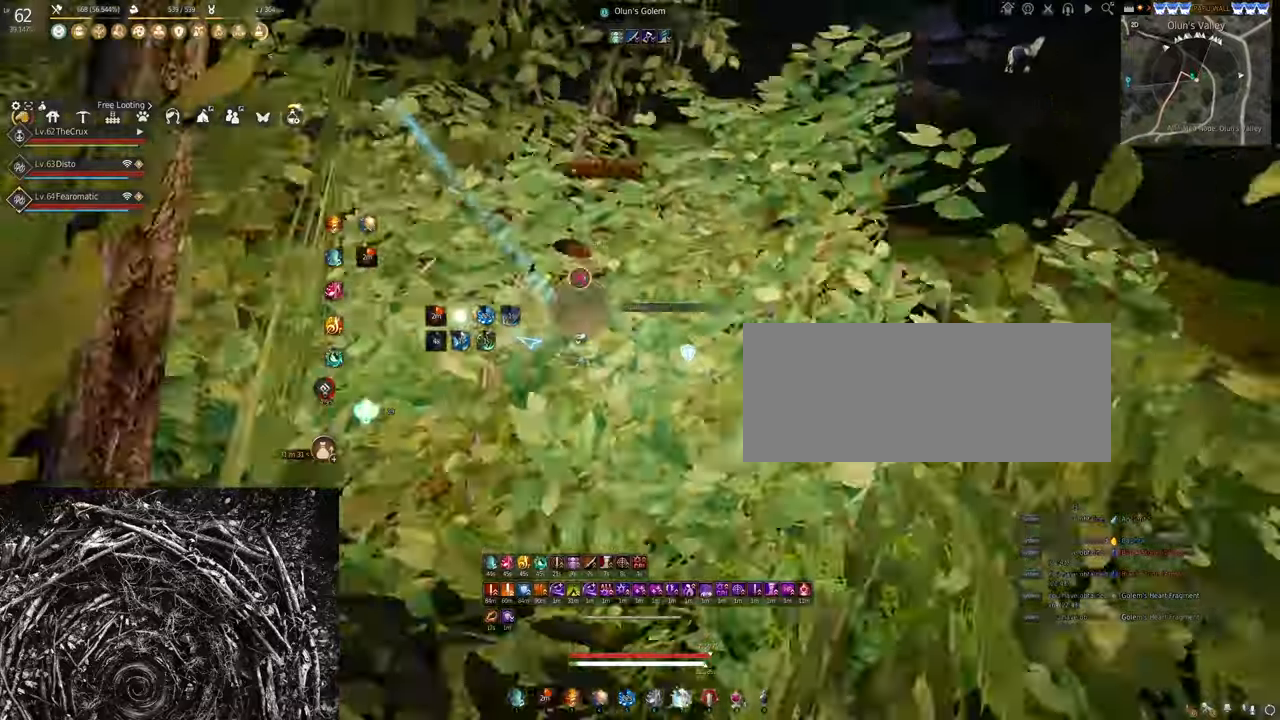
{"keys": ["space"], "mouse": [], "events": [[67, "mouse_right", "up"], [234, "space", "down"]]}
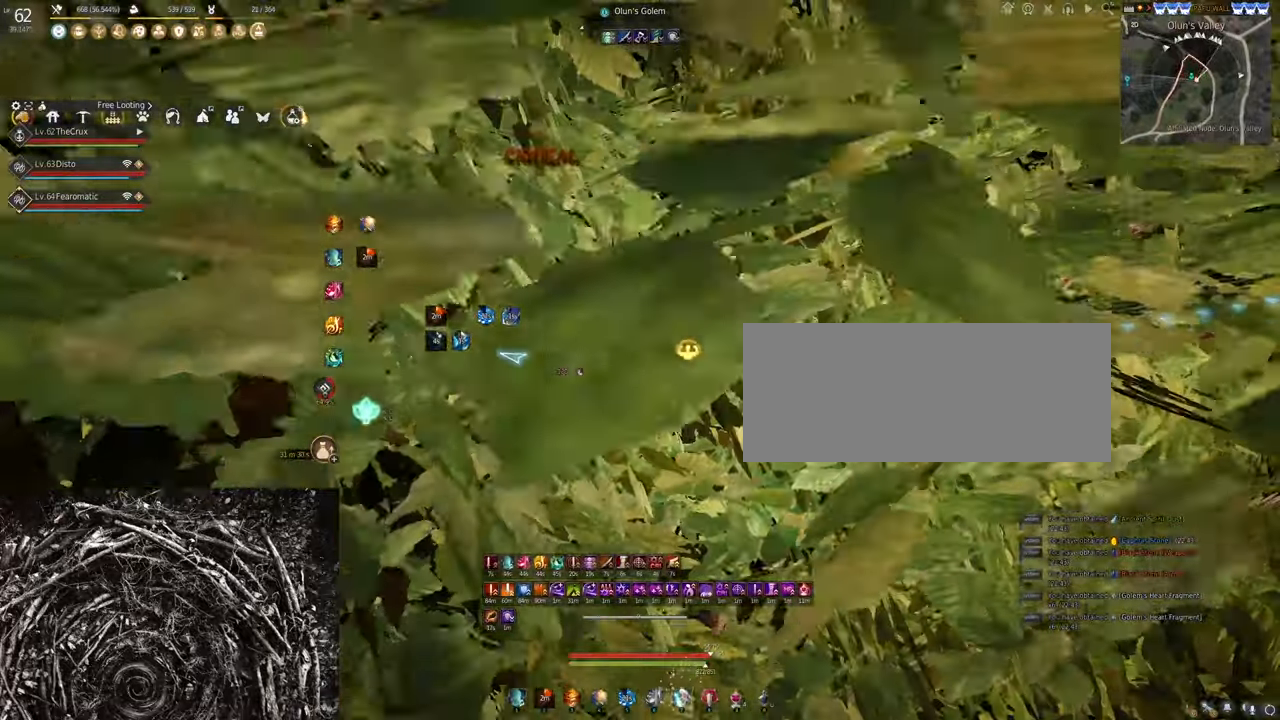
{"keys": [], "mouse": [], "events": [[334, "space", "up"]]}
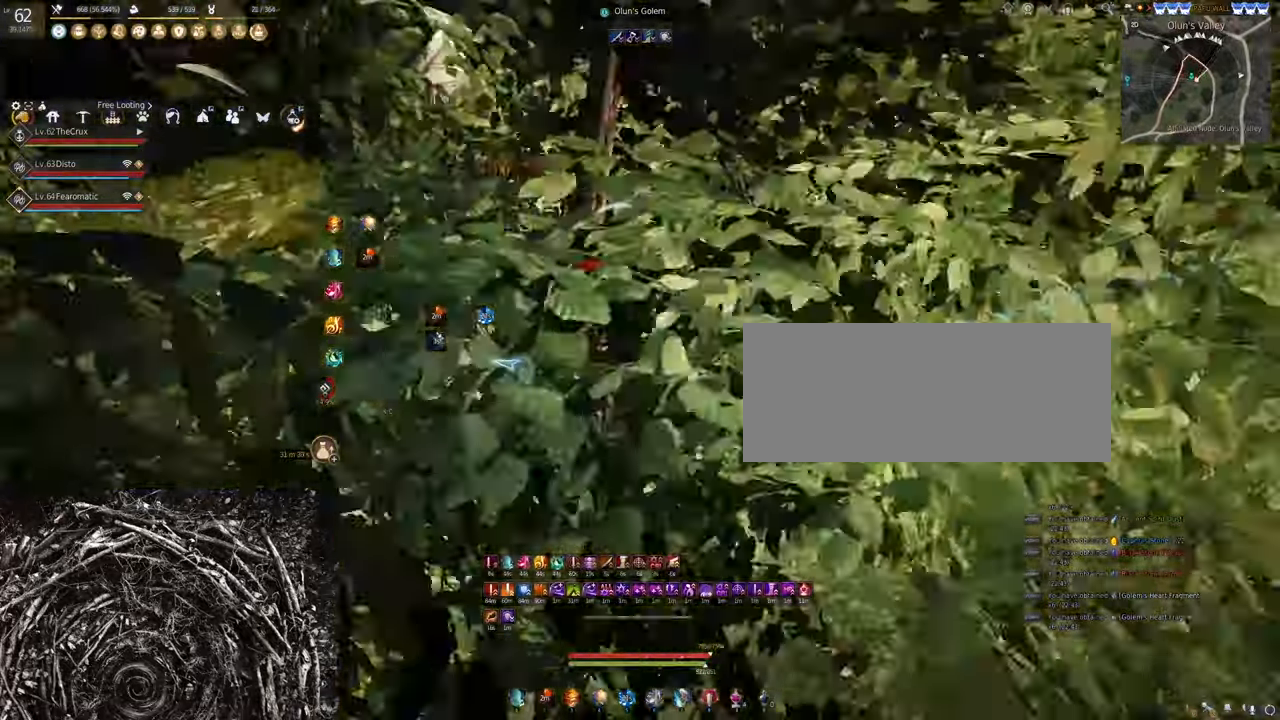
{"keys": ["shift", "w"], "mouse": [], "events": [[234, "w", "down"], [334, "shift", "down"]]}
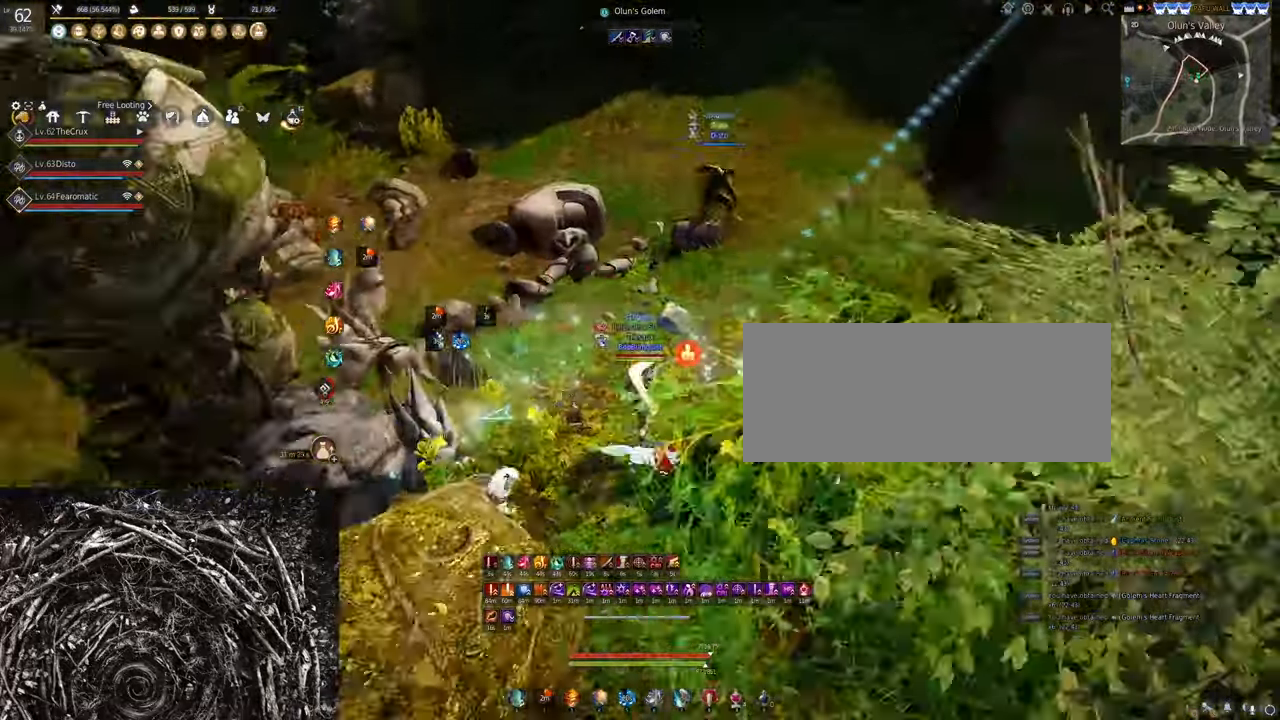
{"keys": [], "mouse": ["right"], "events": [[67, "shift", "up"], [100, "w", "up"], [267, "mouse_right", "down"]]}
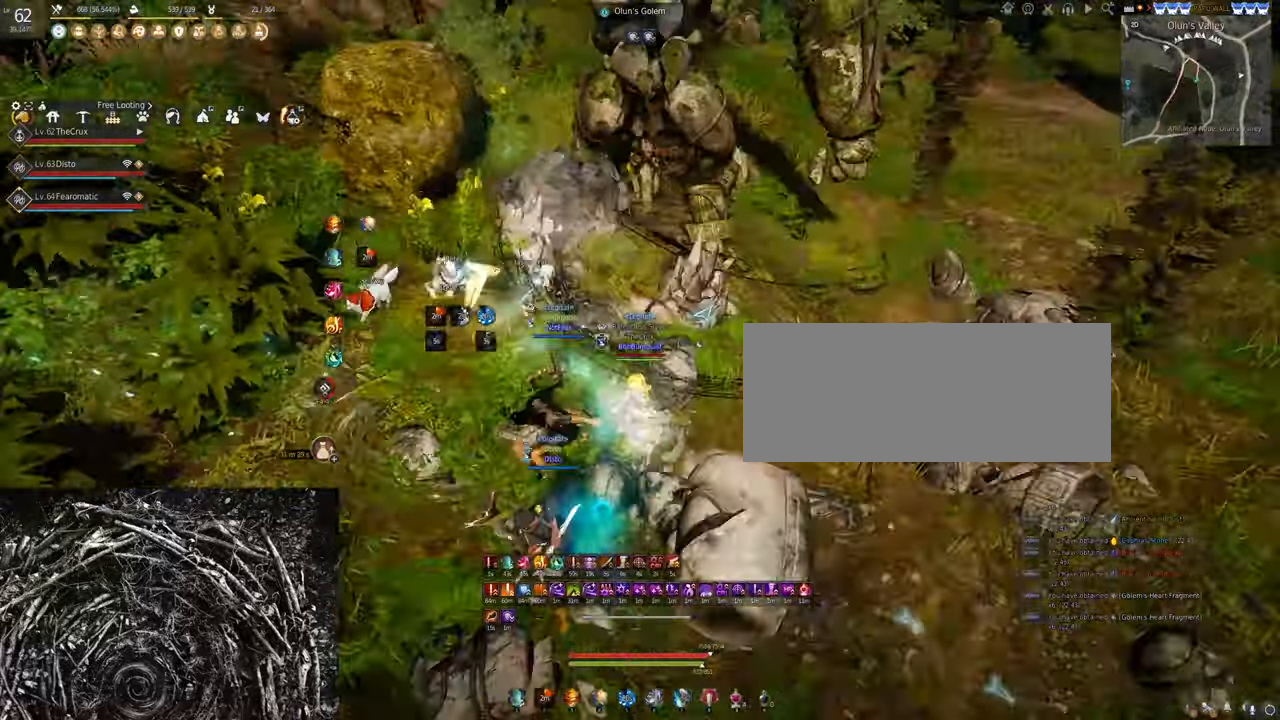
{"keys": [], "mouse": ["right"], "events": []}
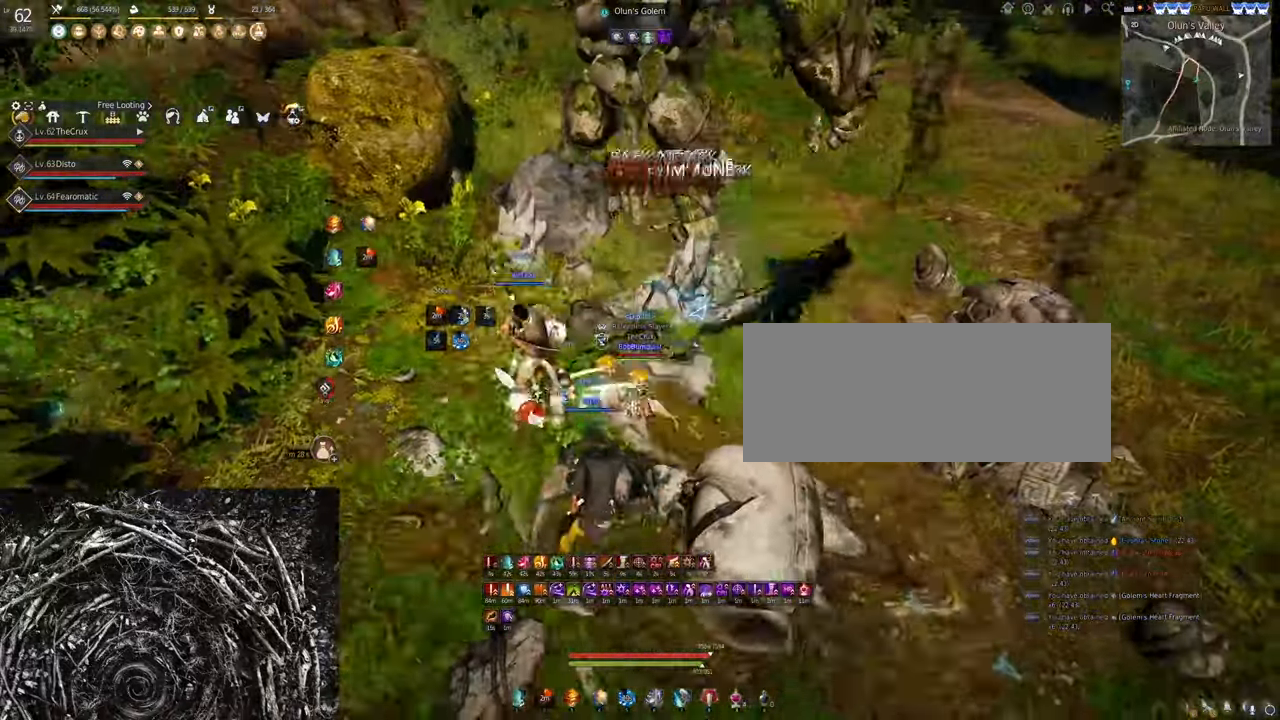
{"keys": [], "mouse": [], "events": [[434, "mouse_right", "up"]]}
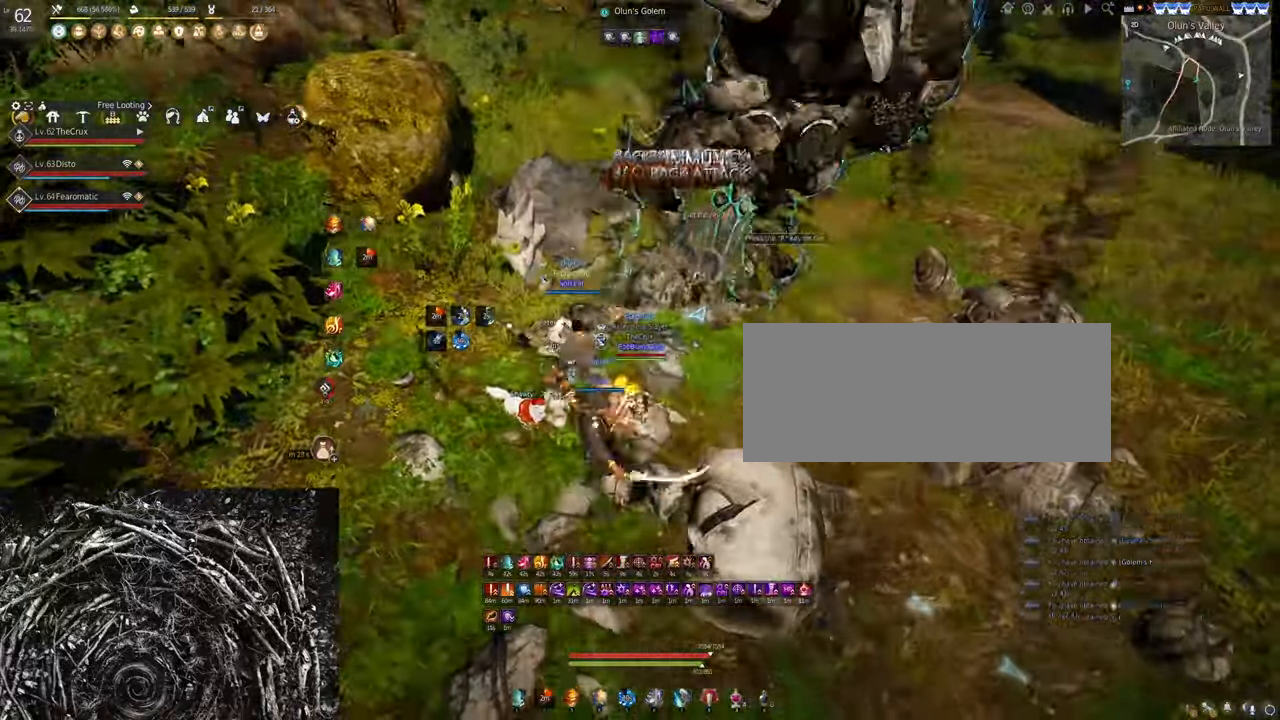
{"keys": ["f", "w"], "mouse": [], "events": [[34, "w", "down"], [67, "shift", "down"], [267, "shift", "up"], [467, "f", "down"]]}
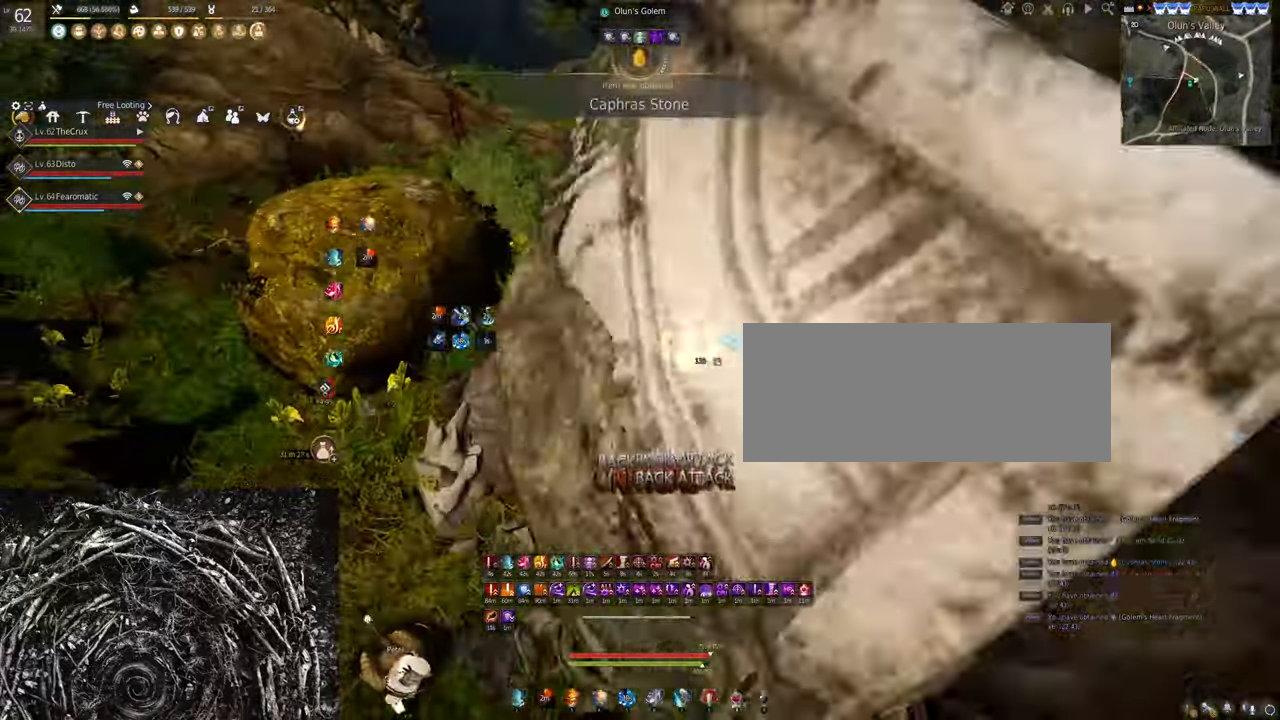
{"keys": ["shift", "w"], "mouse": [], "events": [[200, "f", "up"], [467, "shift", "down"]]}
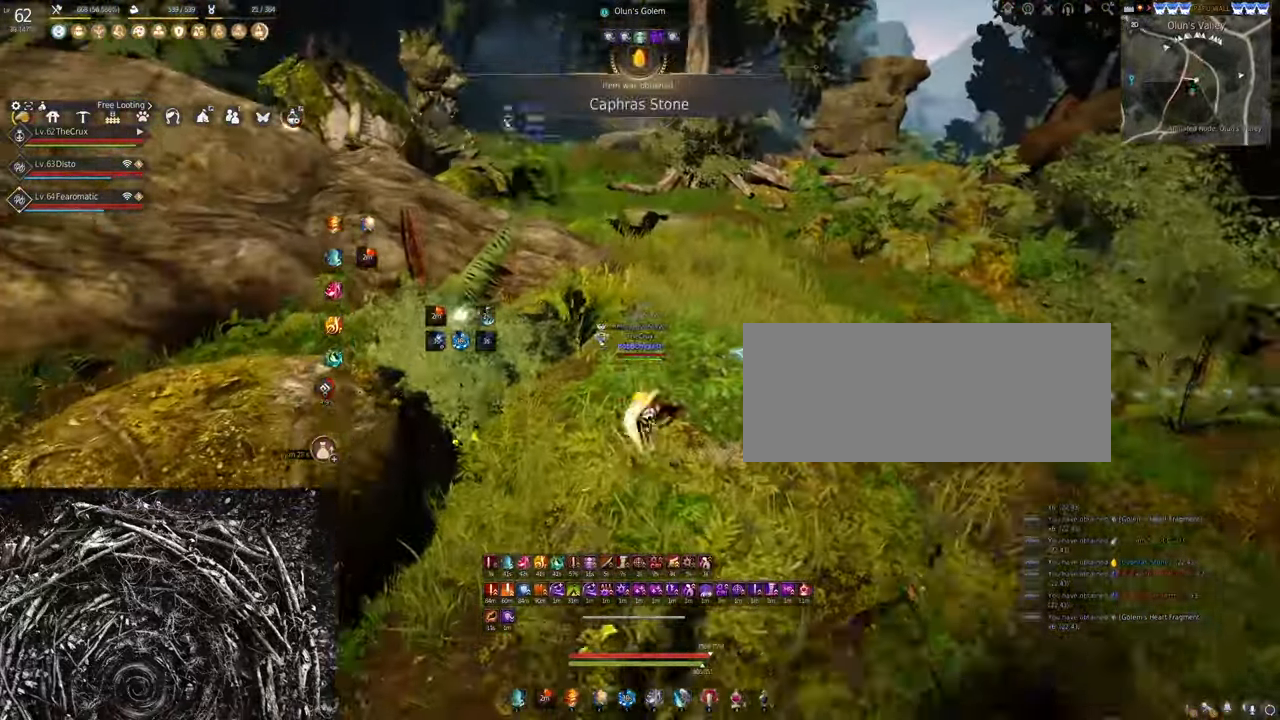
{"keys": ["w"], "mouse": ["left"], "events": [[167, "shift", "up"], [400, "mouse_left", "down"]]}
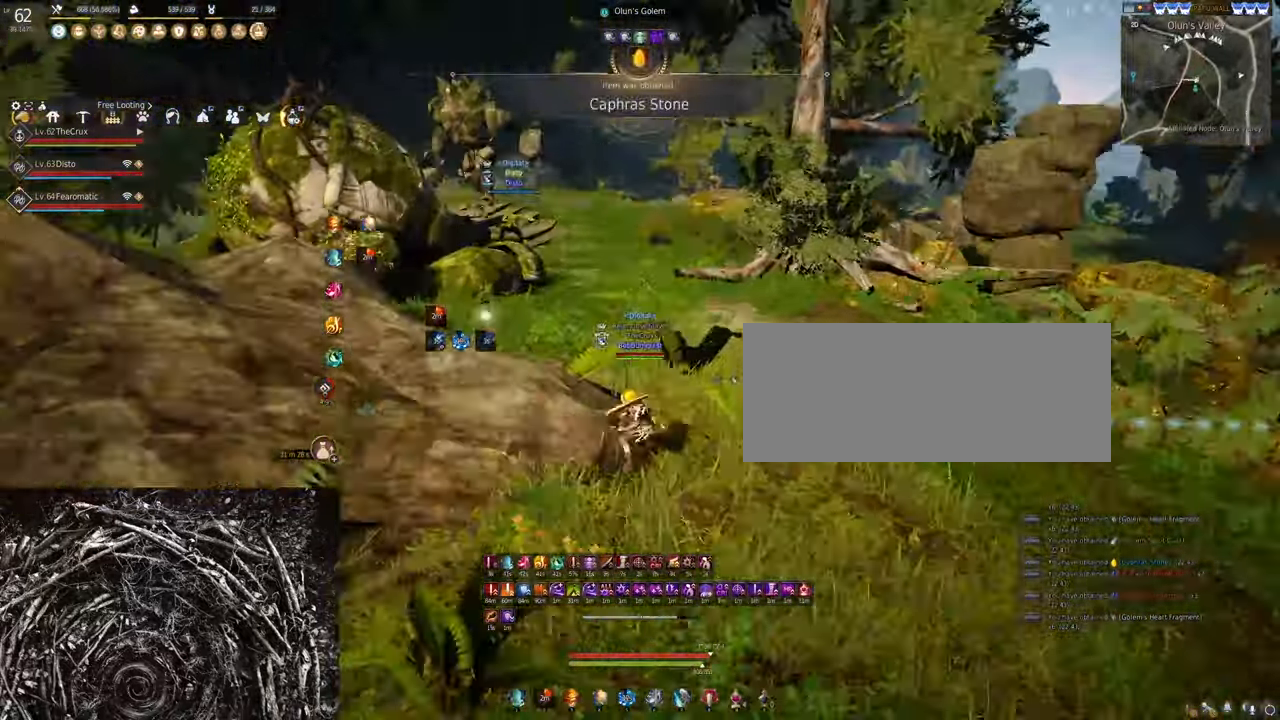
{"keys": ["shift", "w"], "mouse": [], "events": [[34, "mouse_left", "up"], [334, "shift", "down"]]}
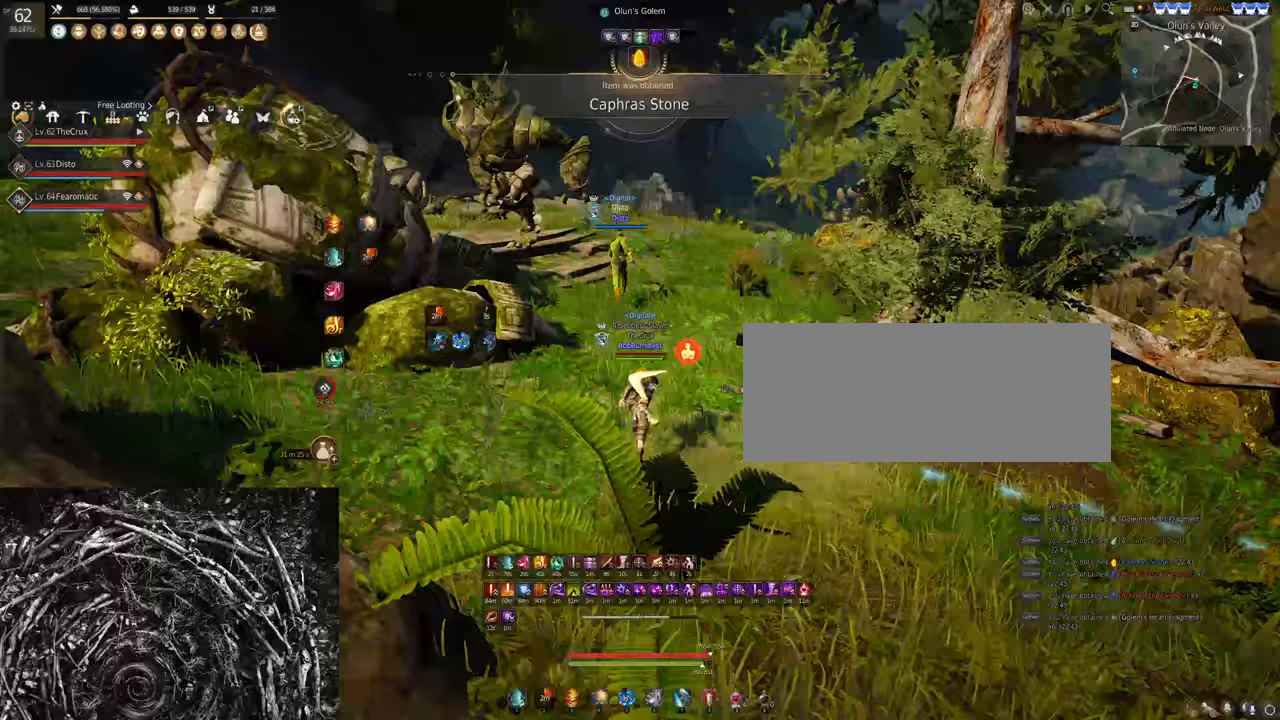
{"keys": ["w"], "mouse": [], "events": [[67, "shift", "up"], [200, "mouse_left", "down"], [367, "mouse_left", "up"]]}
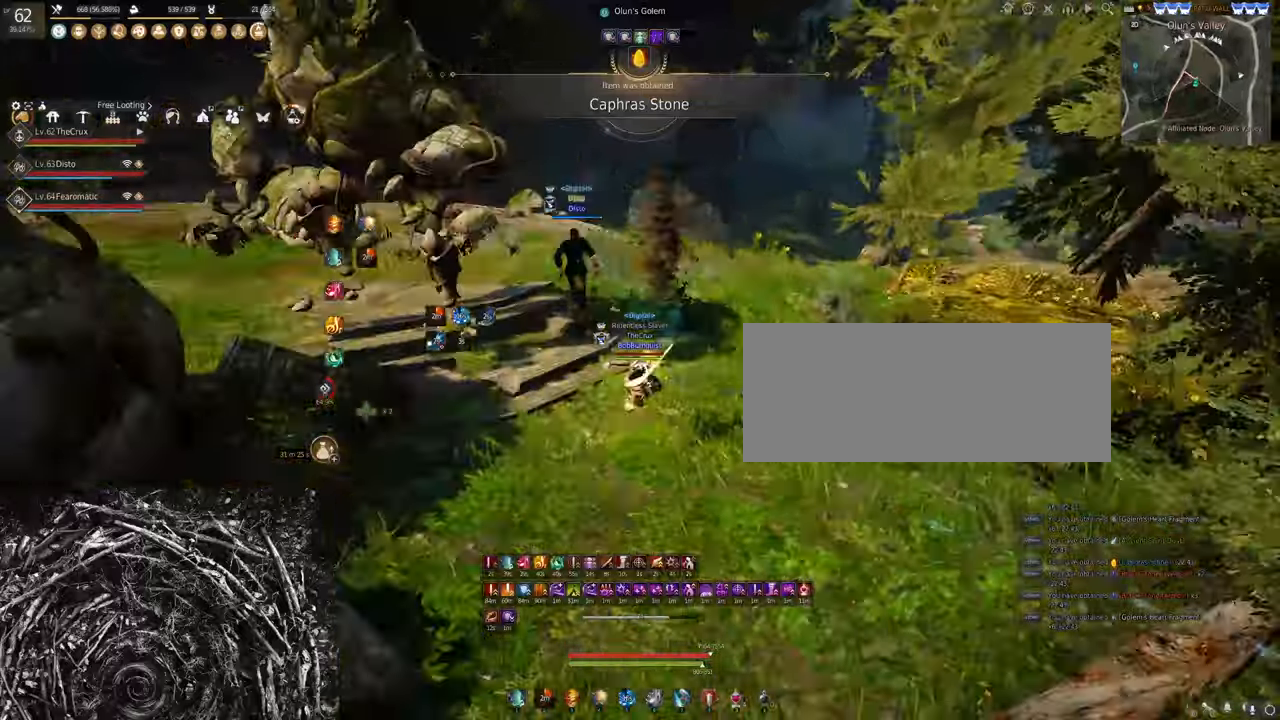
{"keys": ["w"], "mouse": ["left"], "events": [[200, "shift", "down"], [367, "shift", "up"], [500, "mouse_left", "down"]]}
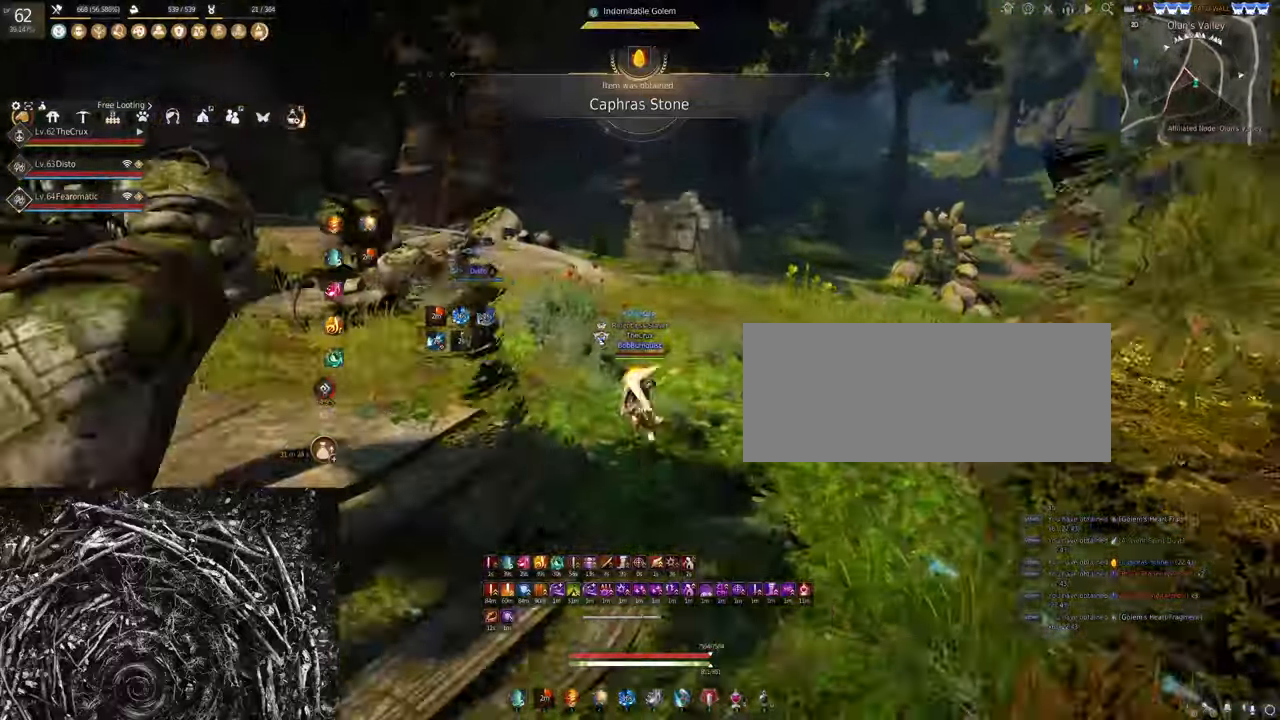
{"keys": ["shift"], "mouse": [], "events": [[233, "mouse_left", "up"], [367, "w", "up"], [467, "shift", "down"]]}